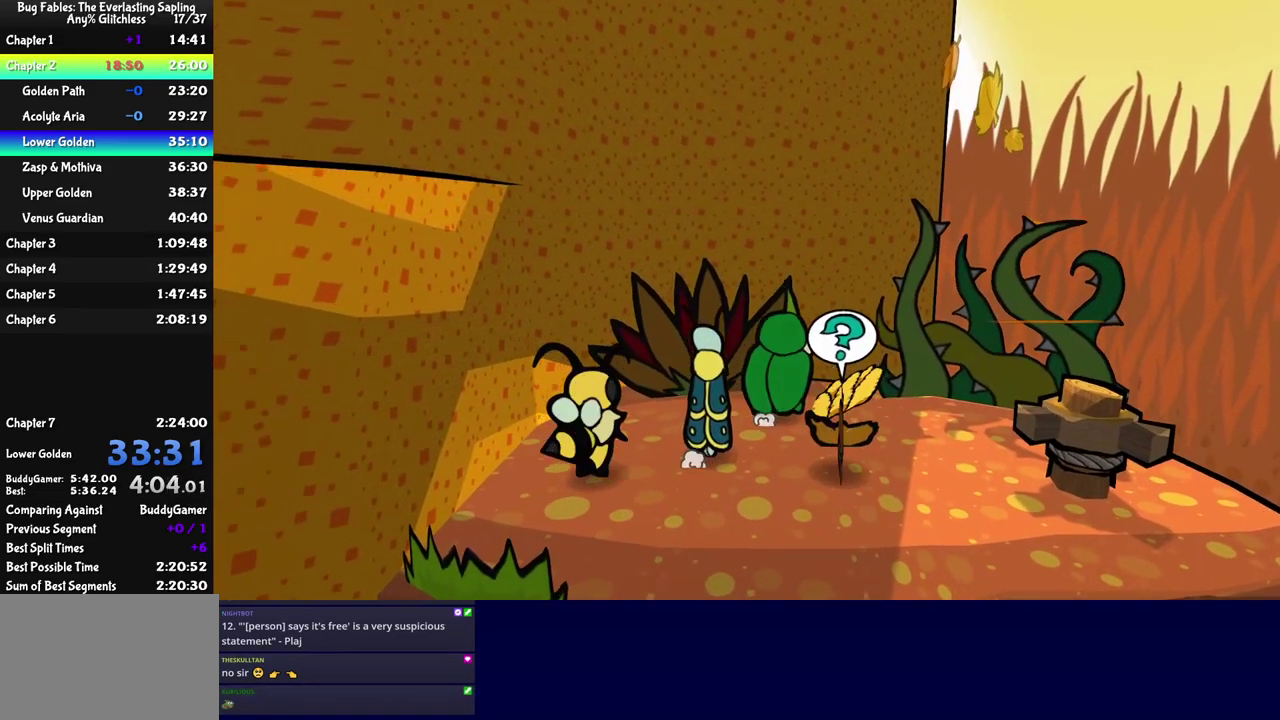
Gameplay with a controller (Nintendo layout); each line is a JSON object with the inputs held at the frame after it. "events" lists button and stick changes between this image and that frame as [ms after this image, input, new state], when the widget could be followed in between. Not read: L3 R3.
{"buttons": [], "left_stick": "left", "events": [[17, "left_stick", "right"], [83, "left_stick", "center"], [267, "left_stick", "left"], [317, "C_DOWN", "down"], [383, "C_DOWN", "up"], [450, "C_DOWN", "down"], [500, "C_DOWN", "up"]]}
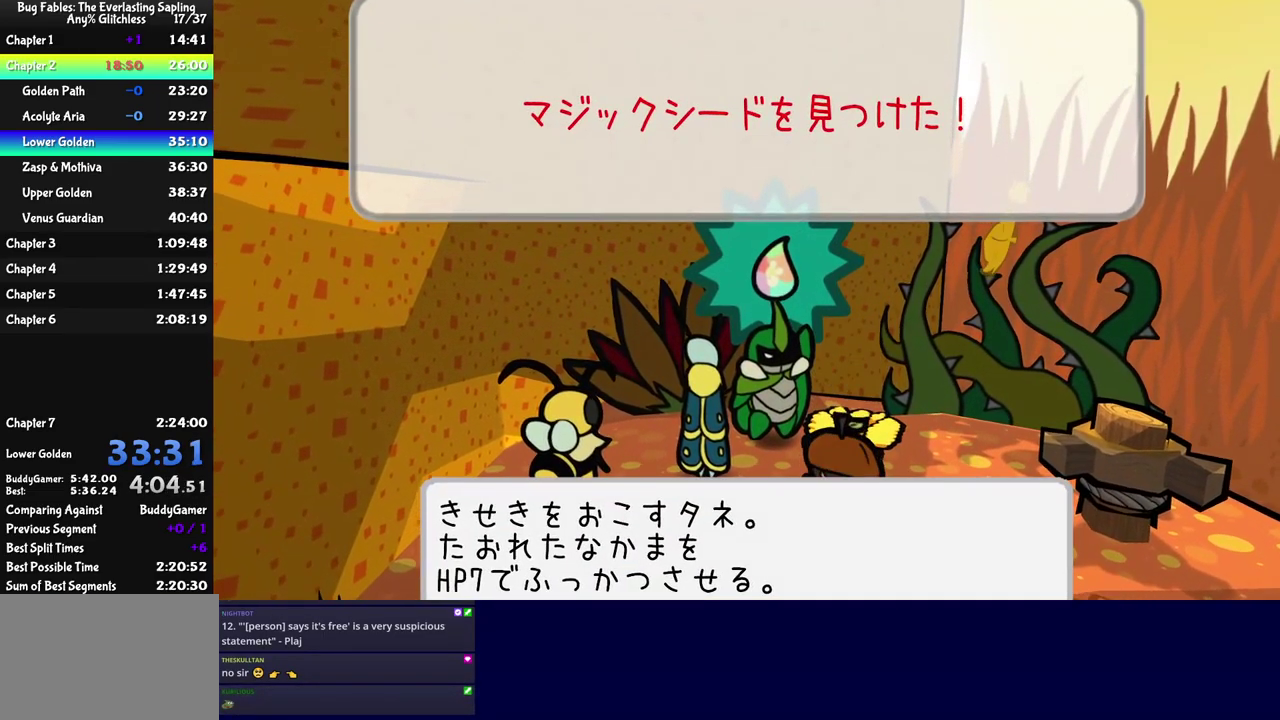
{"buttons": [], "left_stick": "down", "events": [[67, "C_DOWN", "down"], [117, "C_DOWN", "up"], [183, "C_DOWN", "down"], [233, "C_DOWN", "up"], [300, "left_stick", "down-left"], [500, "left_stick", "down"]]}
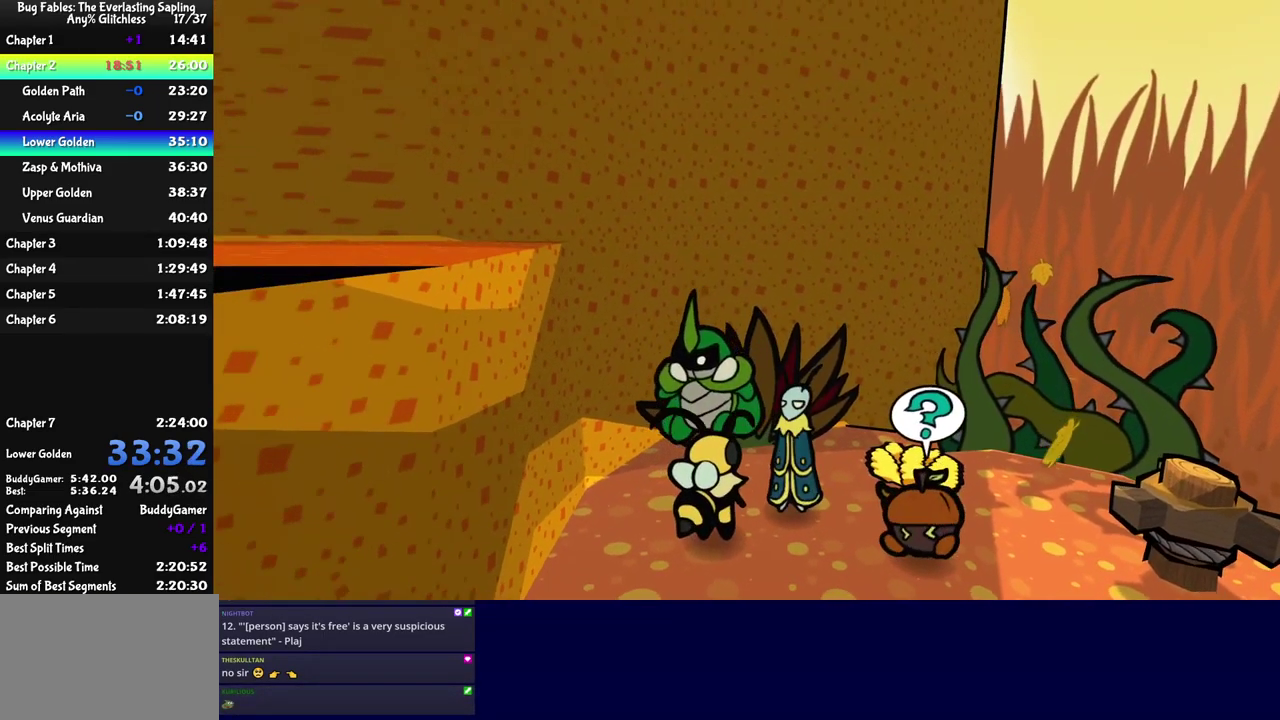
{"buttons": [], "left_stick": "down", "events": []}
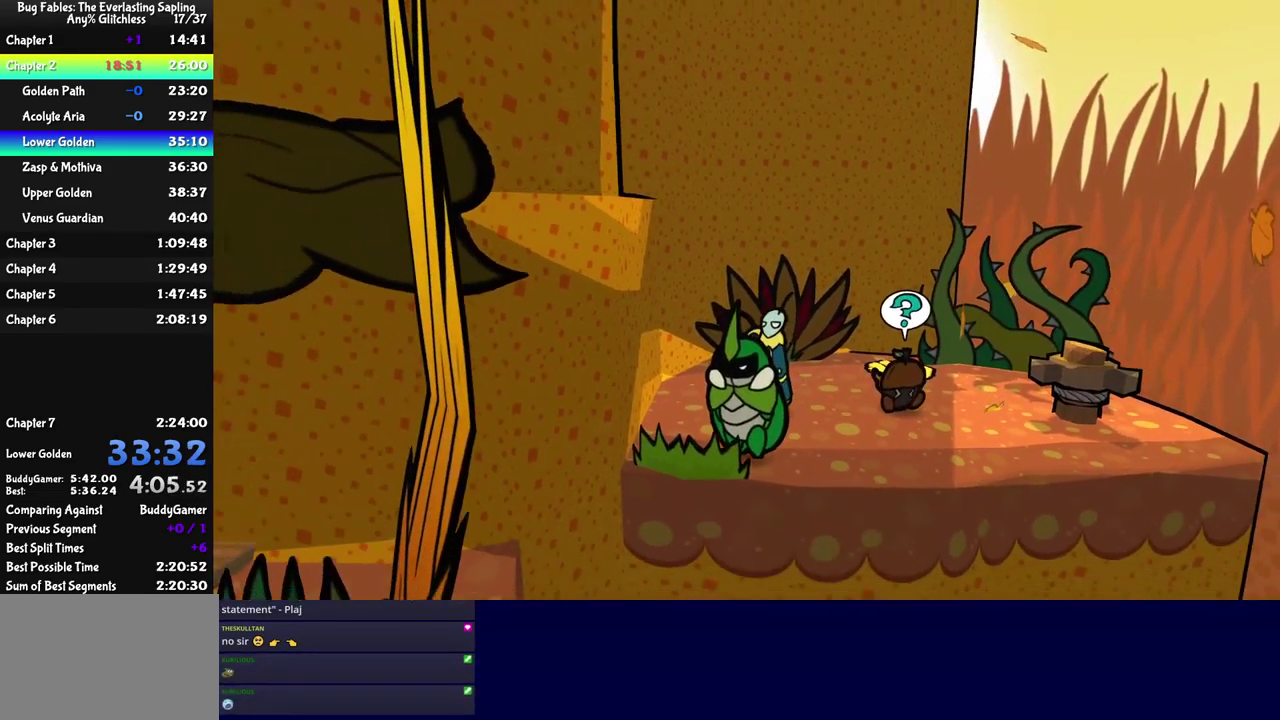
{"buttons": [], "left_stick": "down", "events": [[50, "C_UP", "down"], [117, "left_stick", "down-left"], [133, "C_UP", "up"], [200, "left_stick", "down"]]}
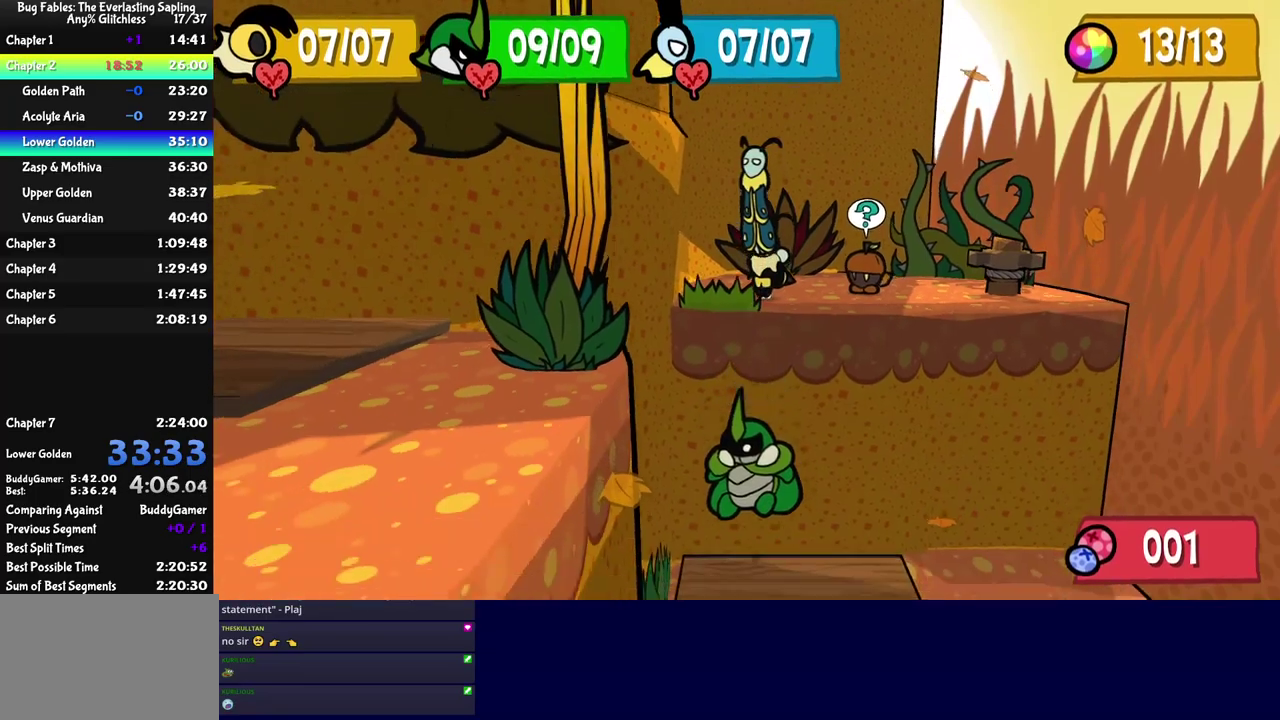
{"buttons": [], "left_stick": "down", "events": [[150, "C_UP", "down"], [217, "C_UP", "up"], [234, "left_stick", "down-left"], [367, "left_stick", "down"]]}
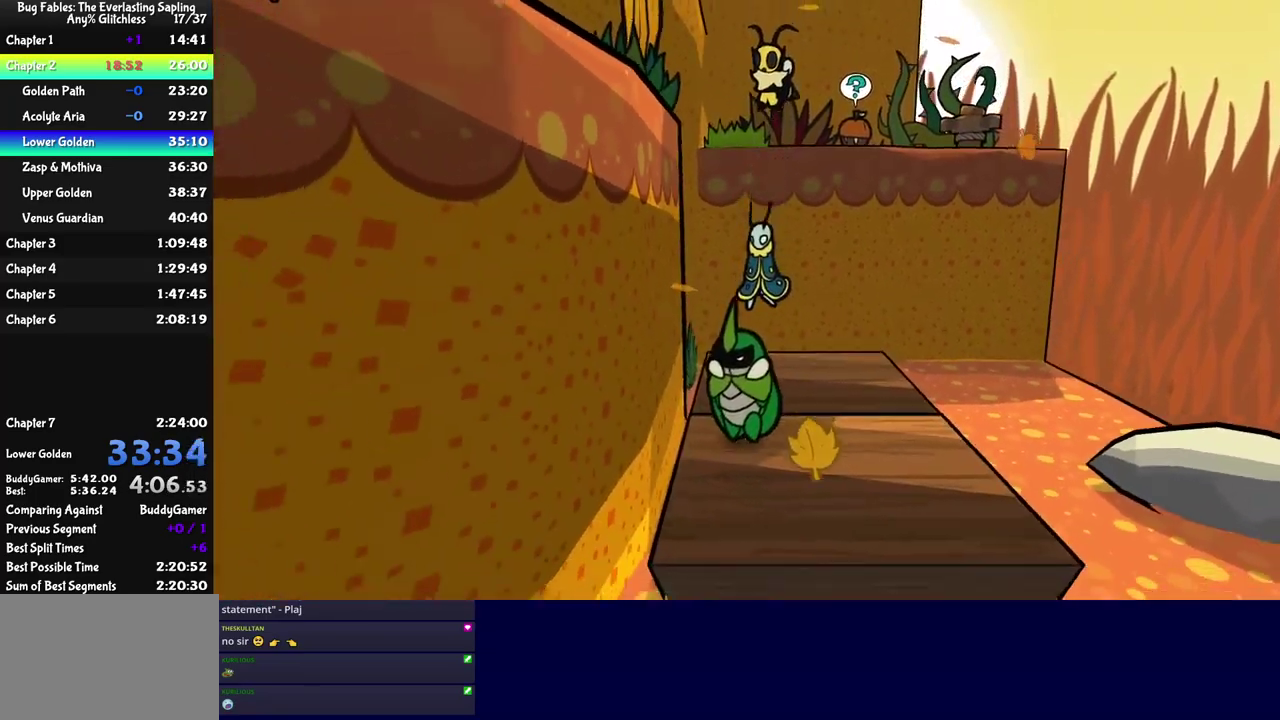
{"buttons": [], "left_stick": "down", "events": [[50, "C_LEFT", "down"], [134, "C_LEFT", "up"], [367, "C_LEFT", "down"], [434, "C_LEFT", "up"]]}
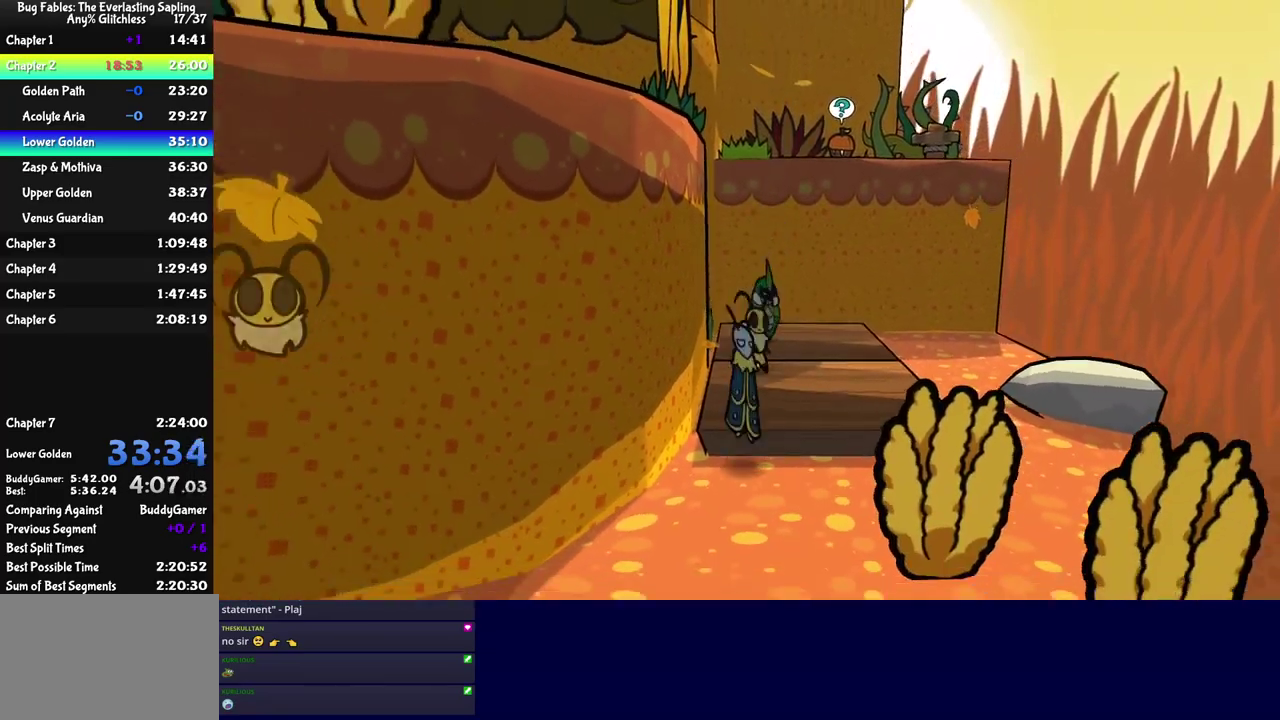
{"buttons": [], "left_stick": "down", "events": []}
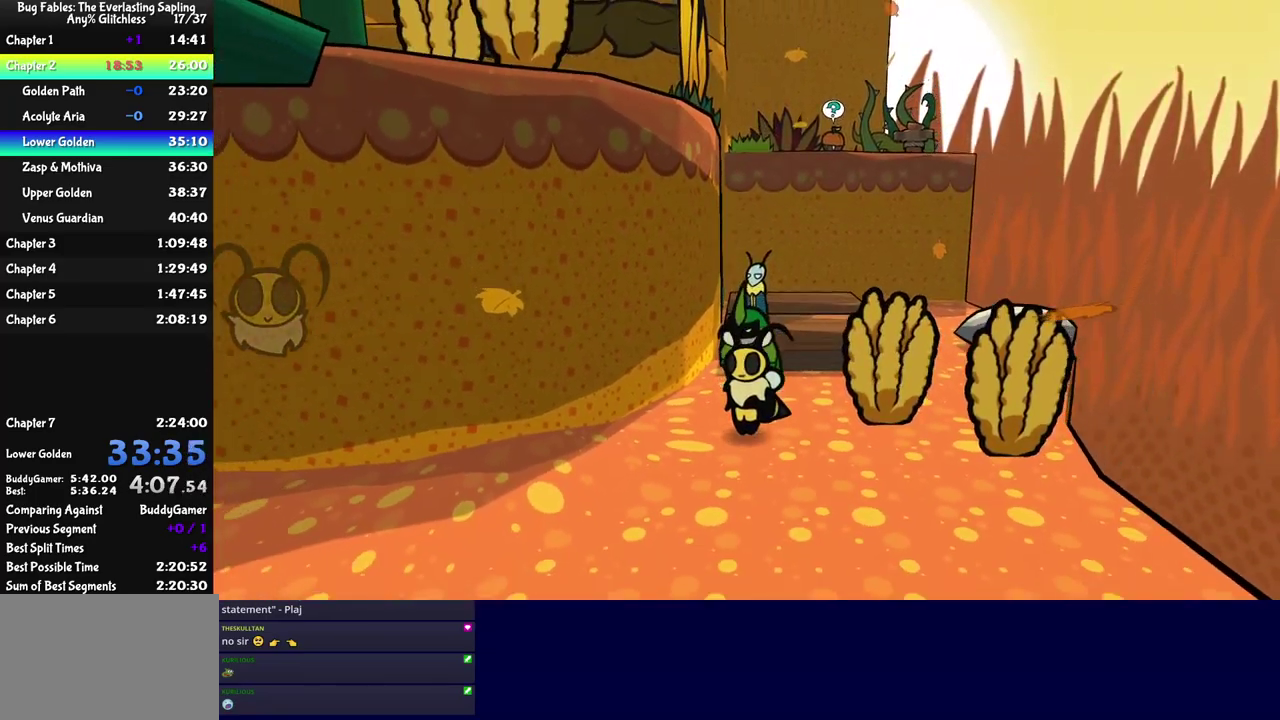
{"buttons": [], "left_stick": "down-right", "events": [[184, "left_stick", "down-right"]]}
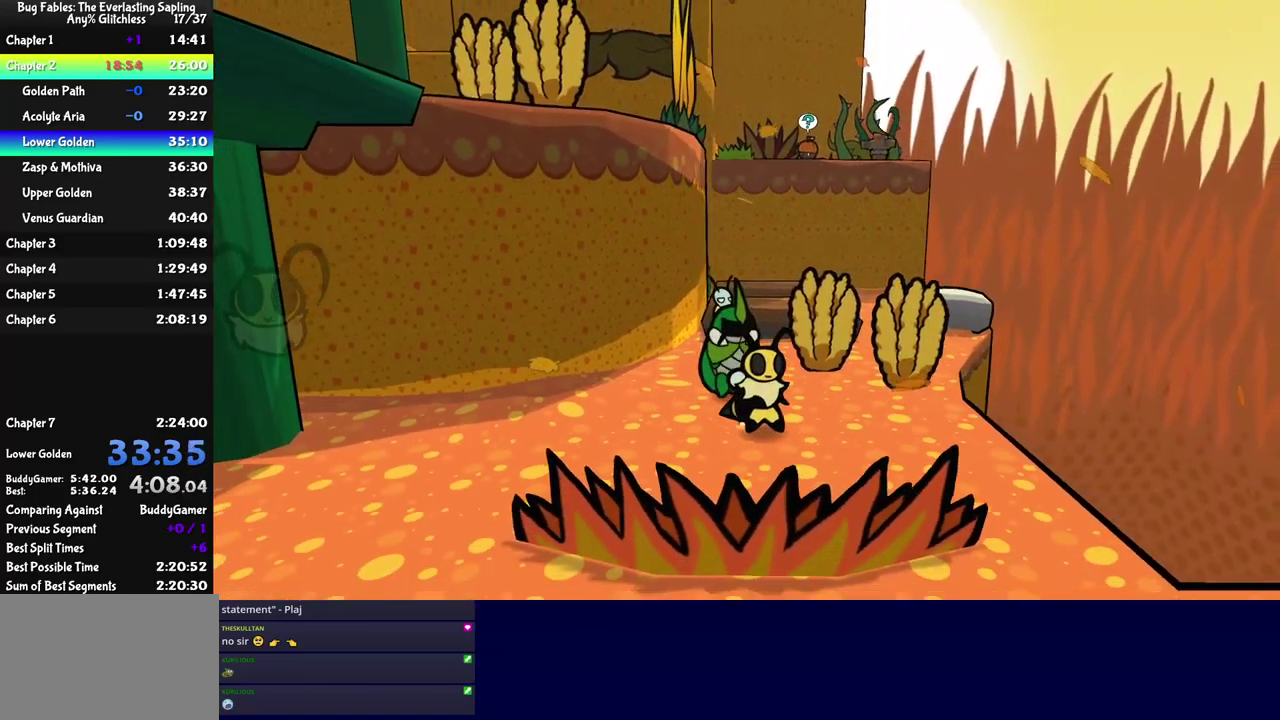
{"buttons": [], "left_stick": "down-right", "events": []}
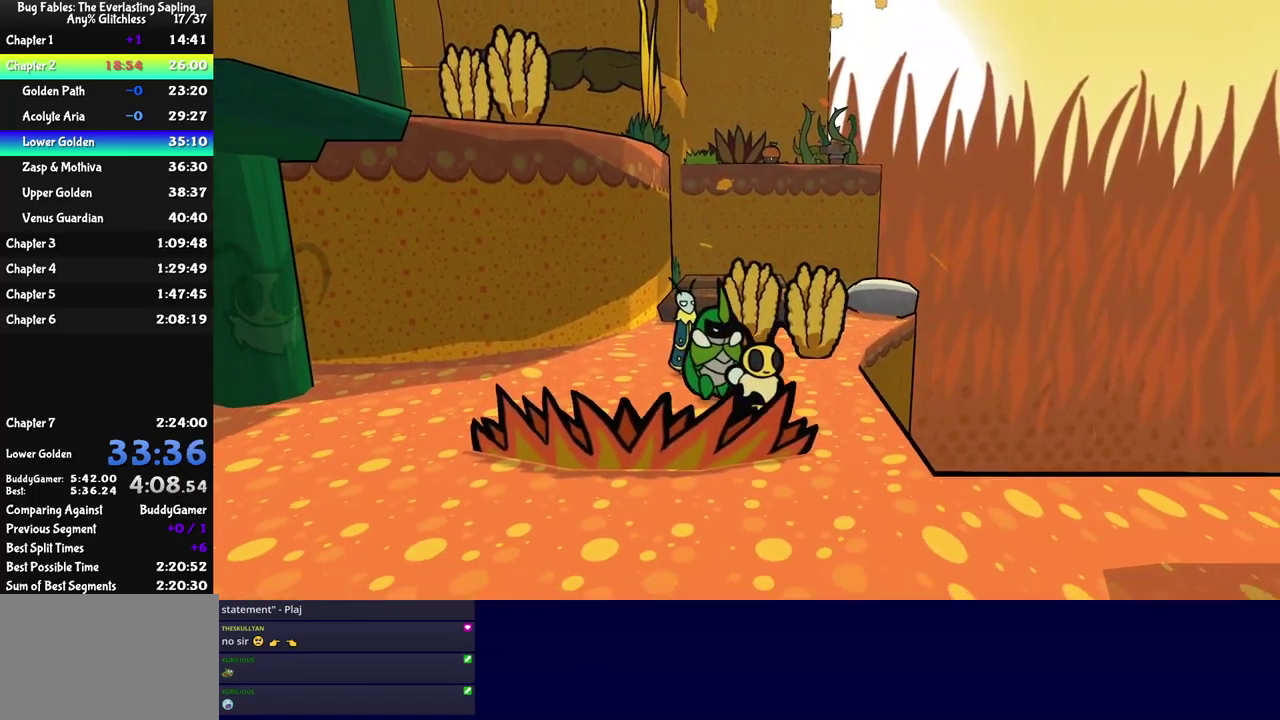
{"buttons": [], "left_stick": "down-right", "events": []}
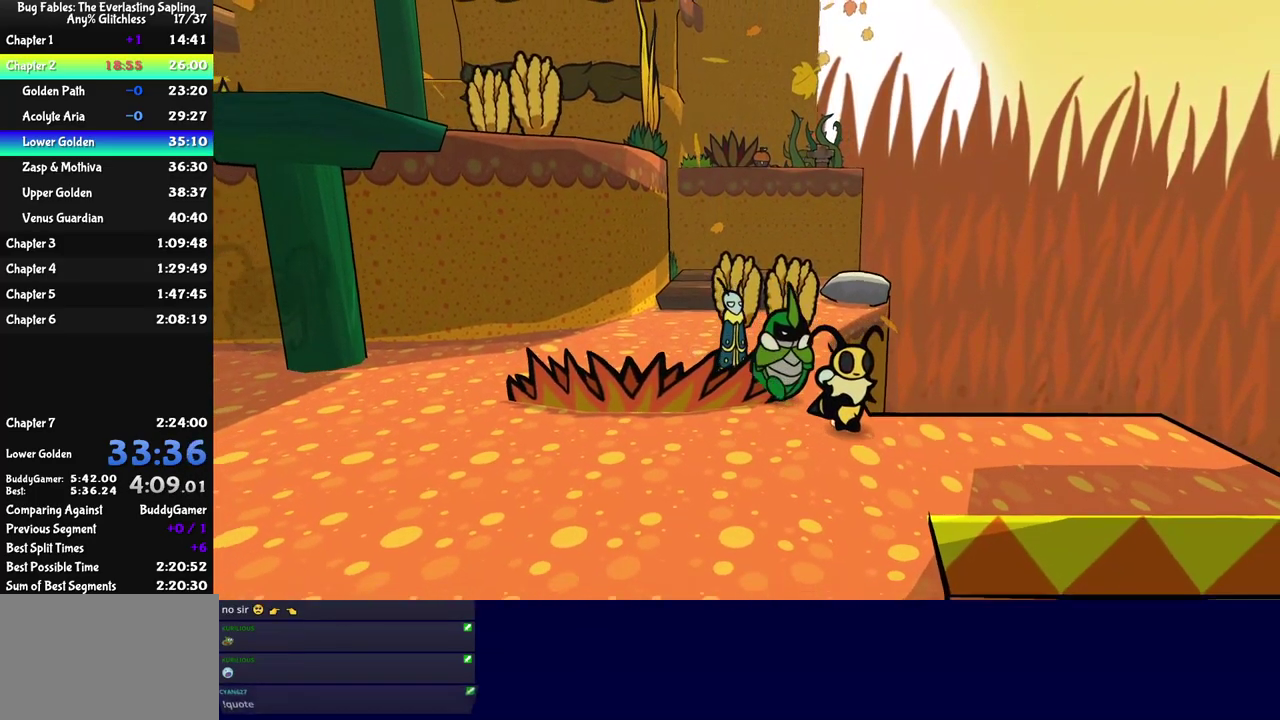
{"buttons": [], "left_stick": "center", "events": [[234, "left_stick", "right"], [500, "left_stick", "center"]]}
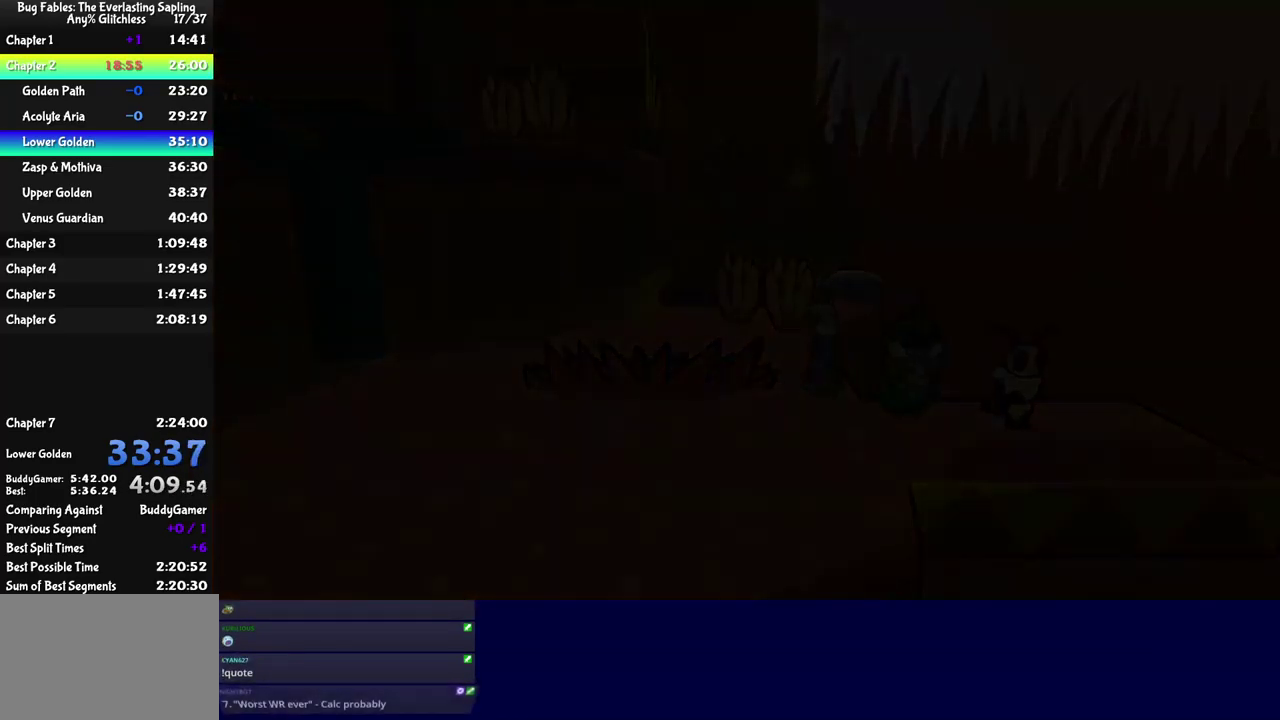
{"buttons": [], "left_stick": "center", "events": []}
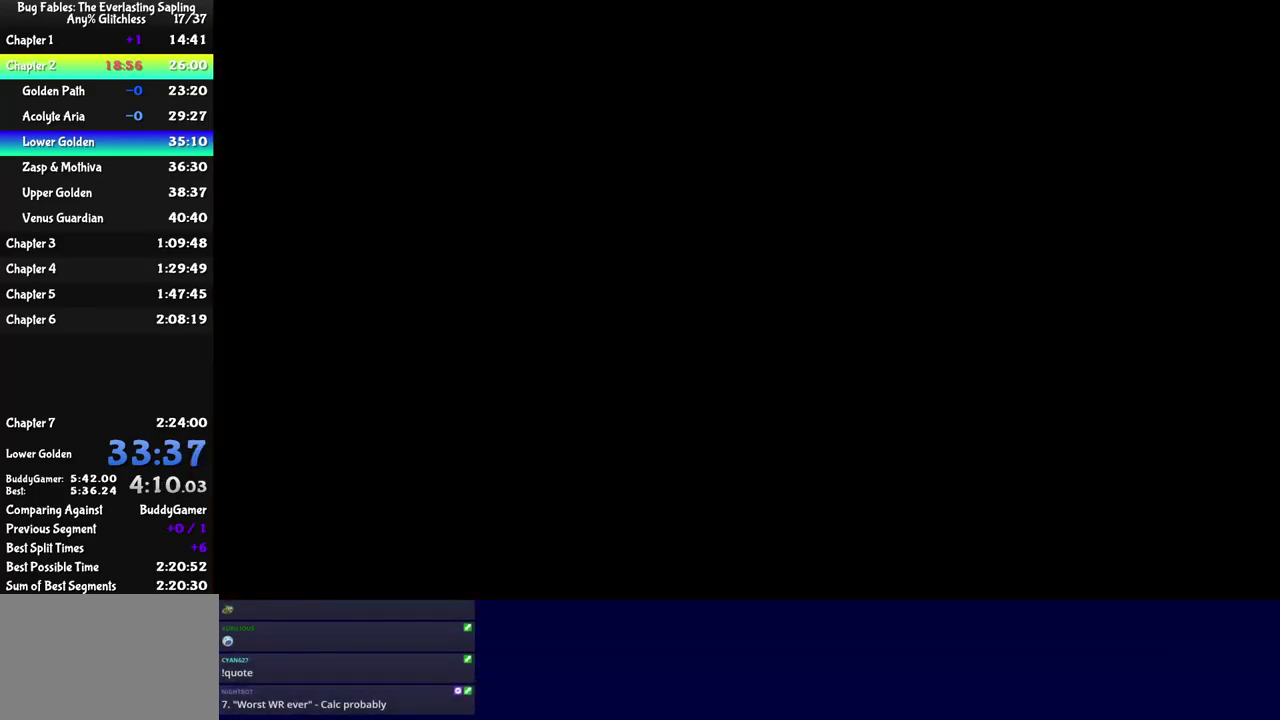
{"buttons": [], "left_stick": "down", "events": [[184, "left_stick", "down"]]}
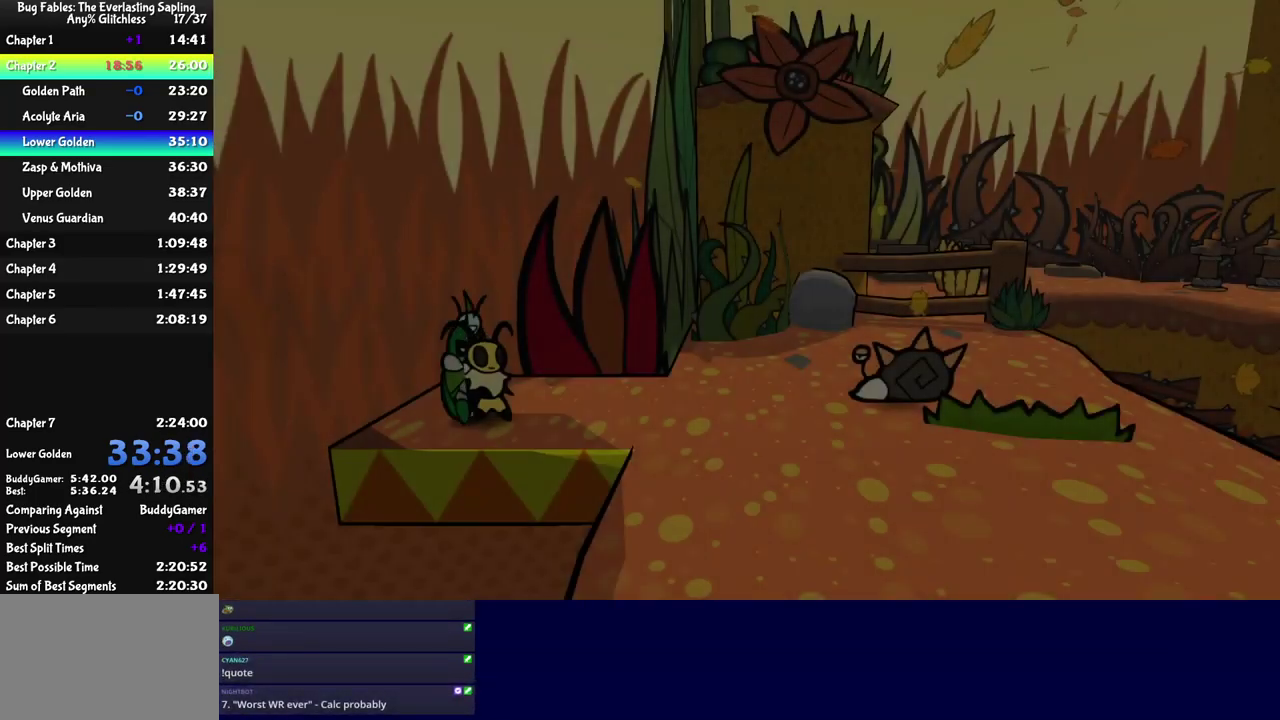
{"buttons": [], "left_stick": "down", "events": []}
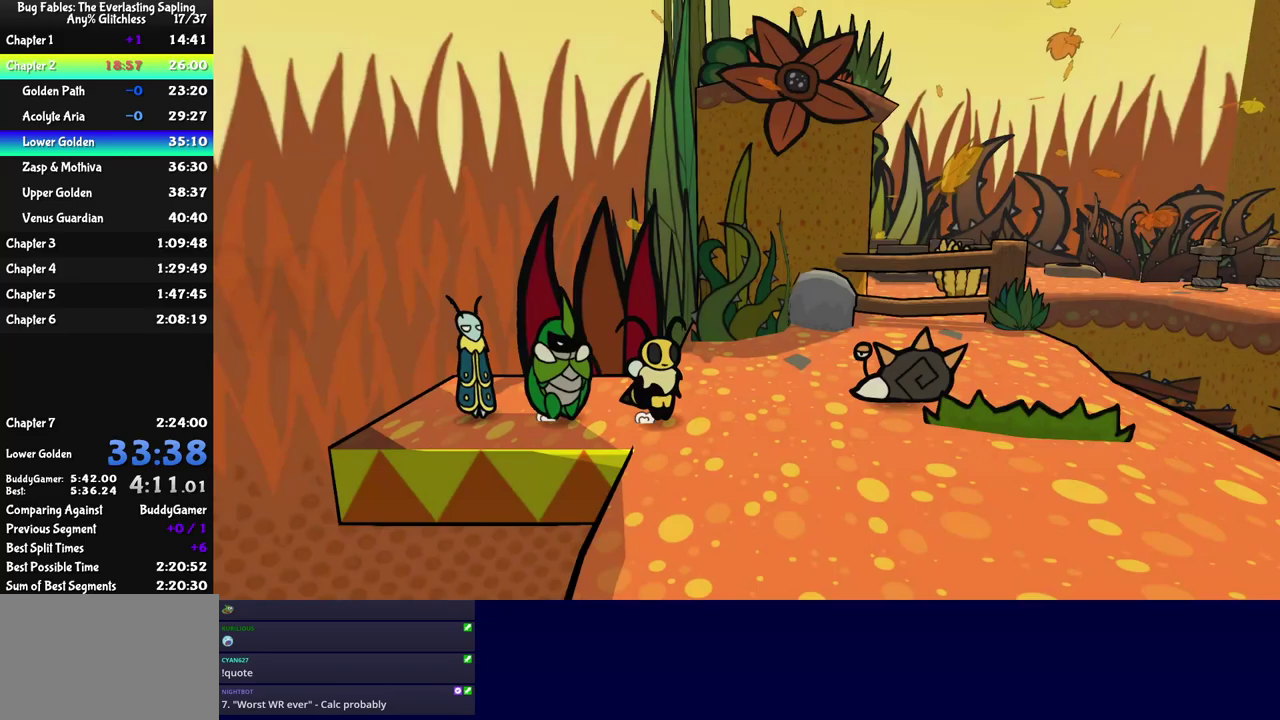
{"buttons": [], "left_stick": "down", "events": [[217, "C_DOWN", "down"], [267, "C_DOWN", "up"], [333, "C_DOWN", "down"], [383, "C_DOWN", "up"], [433, "C_DOWN", "down"], [483, "C_DOWN", "up"]]}
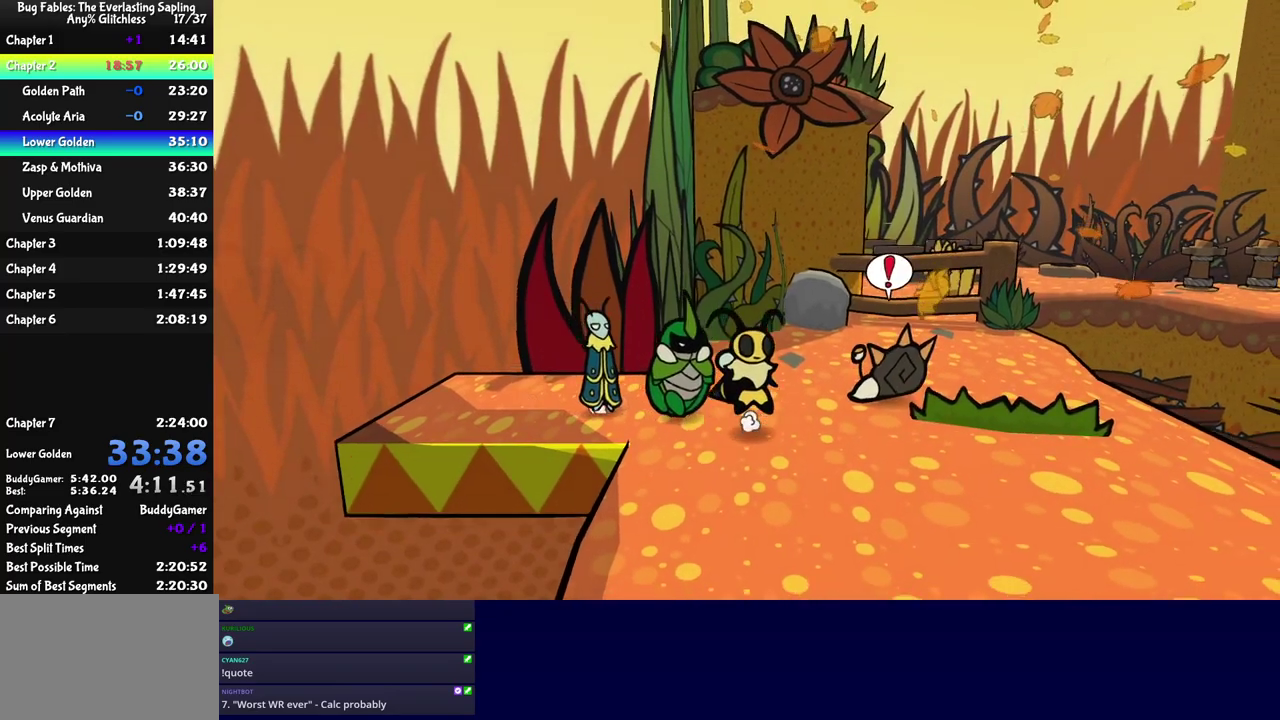
{"buttons": [], "left_stick": "right", "events": [[33, "C_DOWN", "down"], [67, "left_stick", "down-right"], [100, "C_DOWN", "up"], [383, "left_stick", "right"]]}
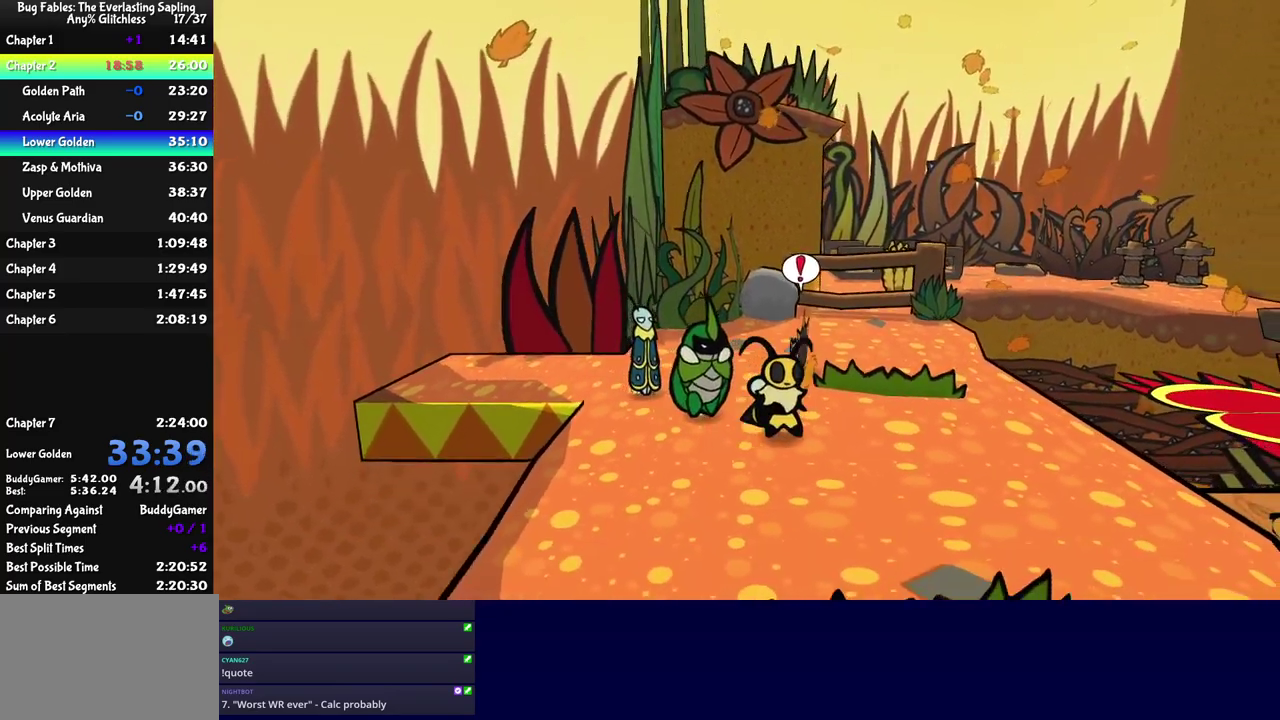
{"buttons": [], "left_stick": "up-right", "events": [[450, "left_stick", "up-right"]]}
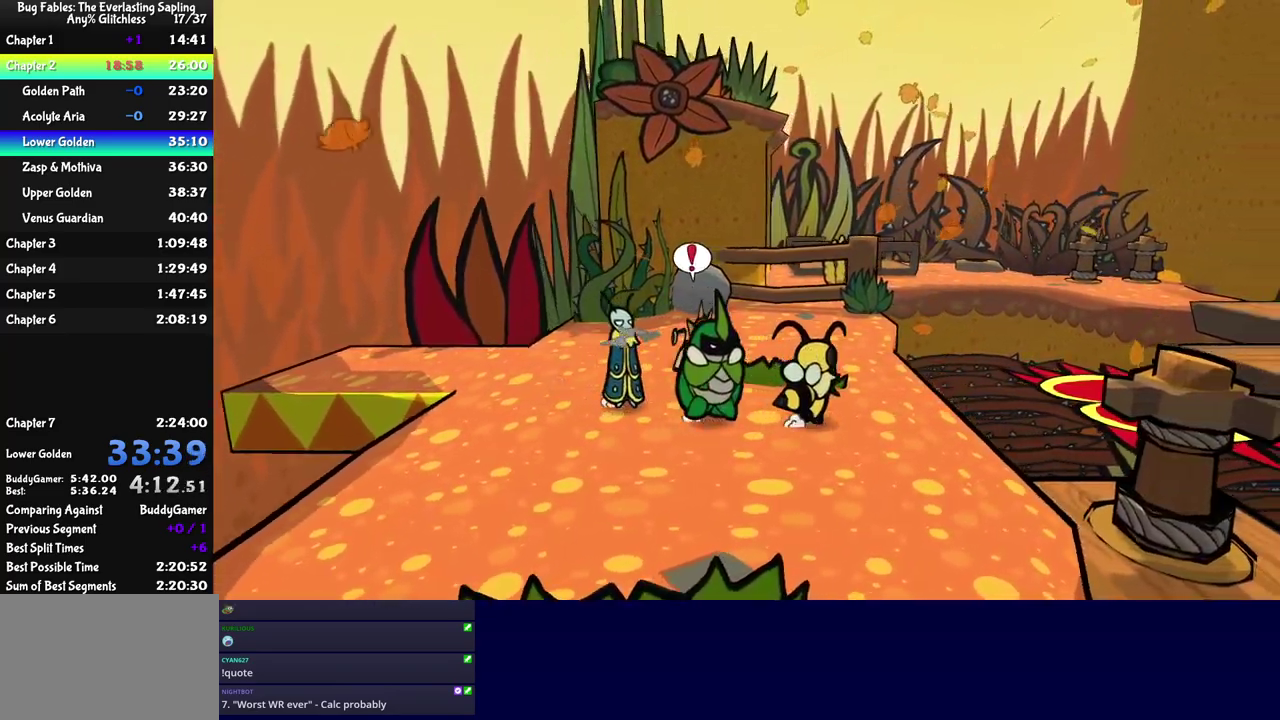
{"buttons": ["C_DOWN"], "left_stick": "right", "events": [[233, "left_stick", "right"], [450, "C_DOWN", "down"]]}
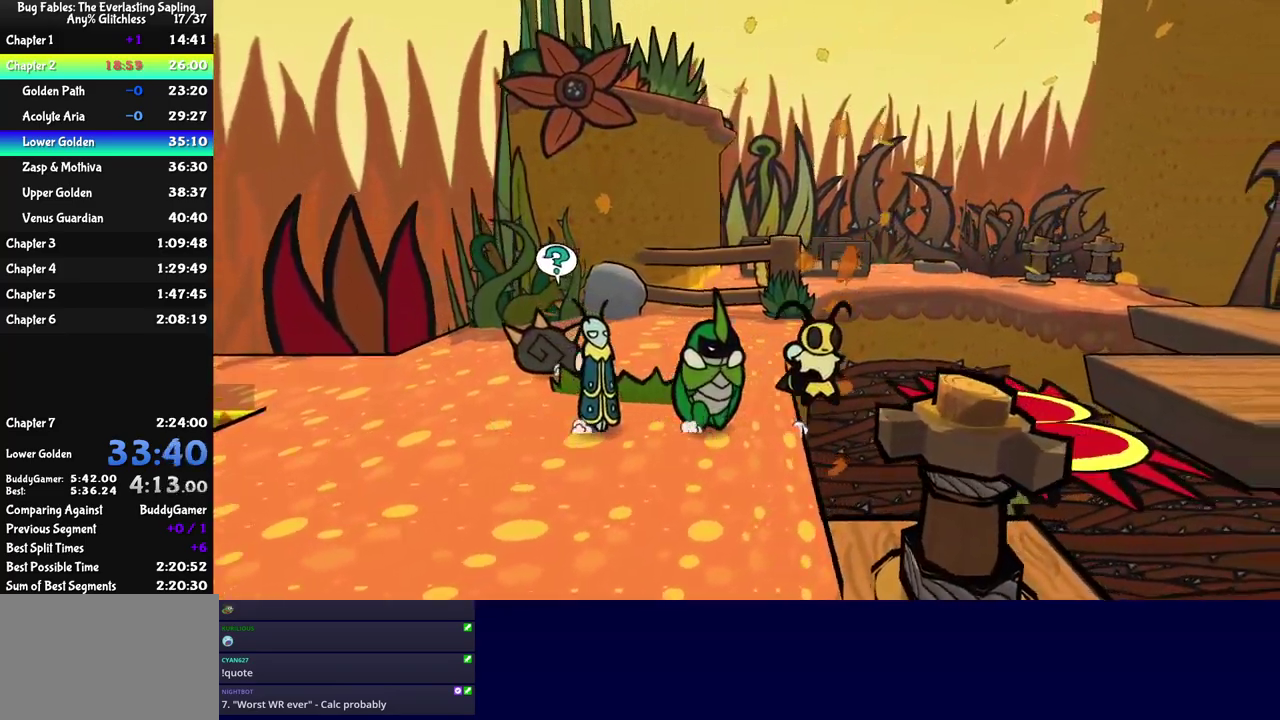
{"buttons": [], "left_stick": "right", "events": [[133, "C_DOWN", "up"]]}
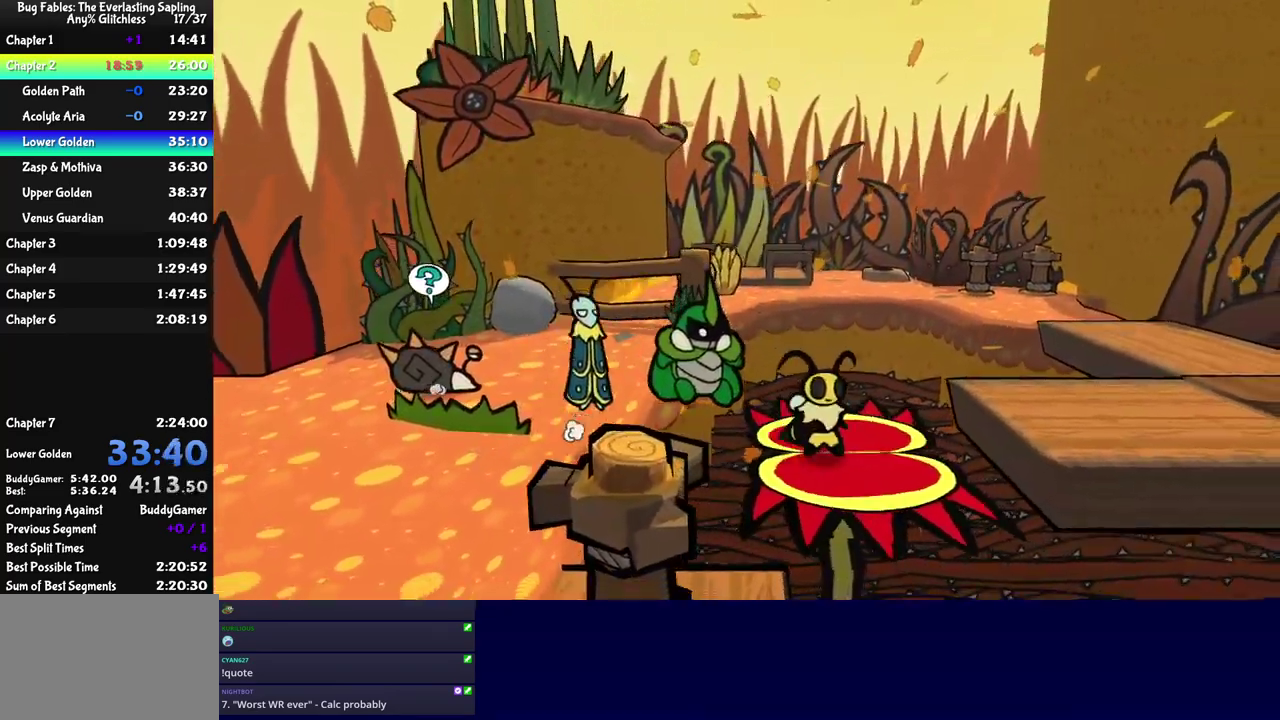
{"buttons": [], "left_stick": "up-right", "events": [[133, "C_DOWN", "down"], [150, "left_stick", "up-right"], [267, "C_DOWN", "up"]]}
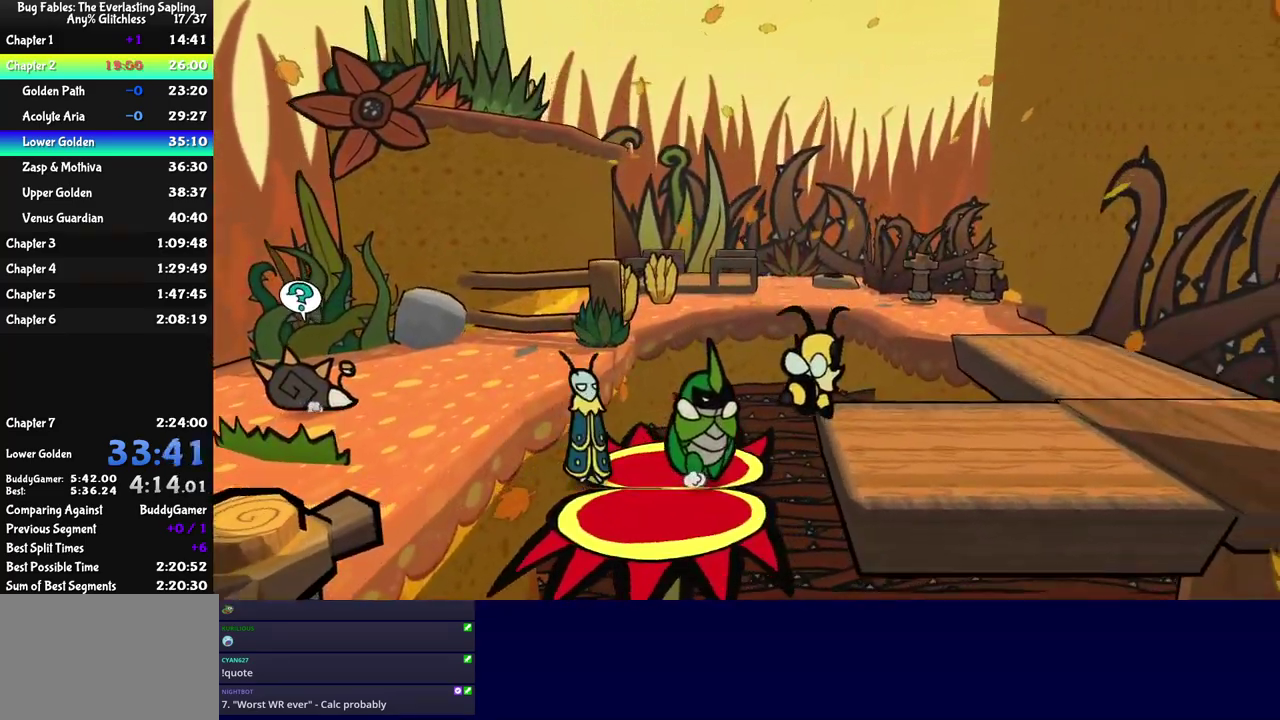
{"buttons": [], "left_stick": "up-right", "events": [[183, "left_stick", "right"], [333, "left_stick", "up-right"]]}
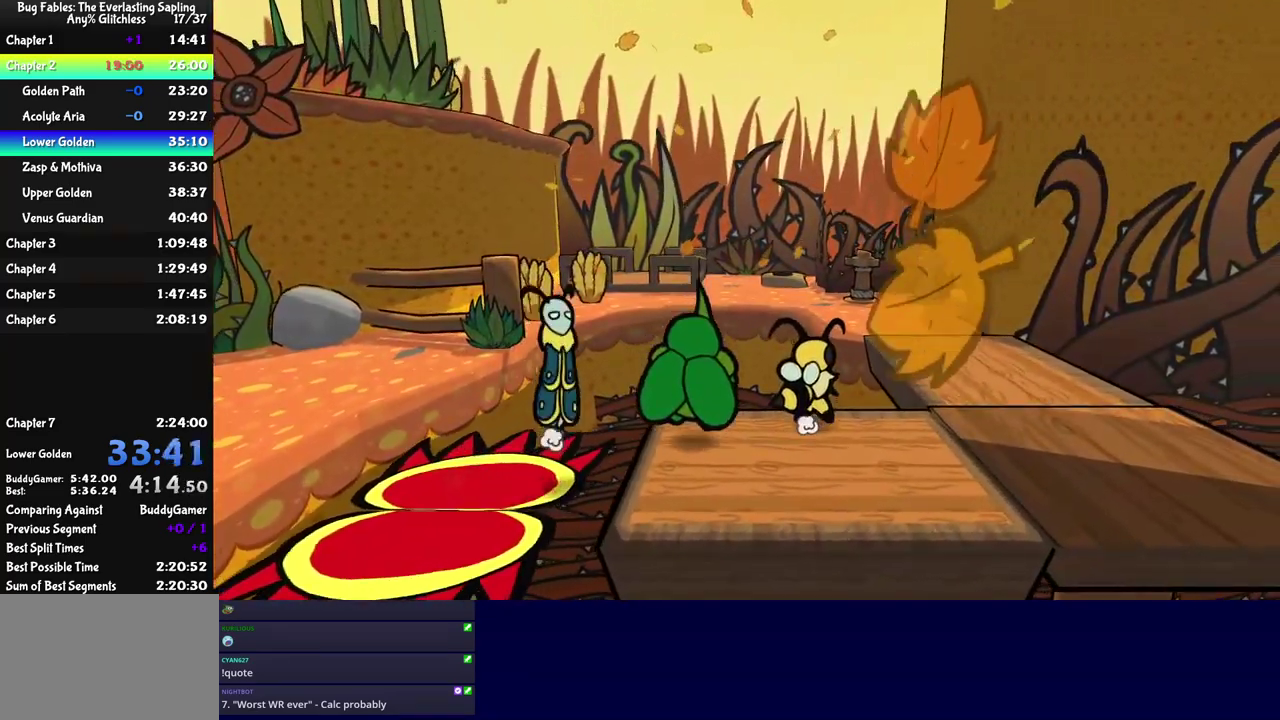
{"buttons": [], "left_stick": "up-right", "events": [[133, "C_DOWN", "down"], [350, "C_DOWN", "up"]]}